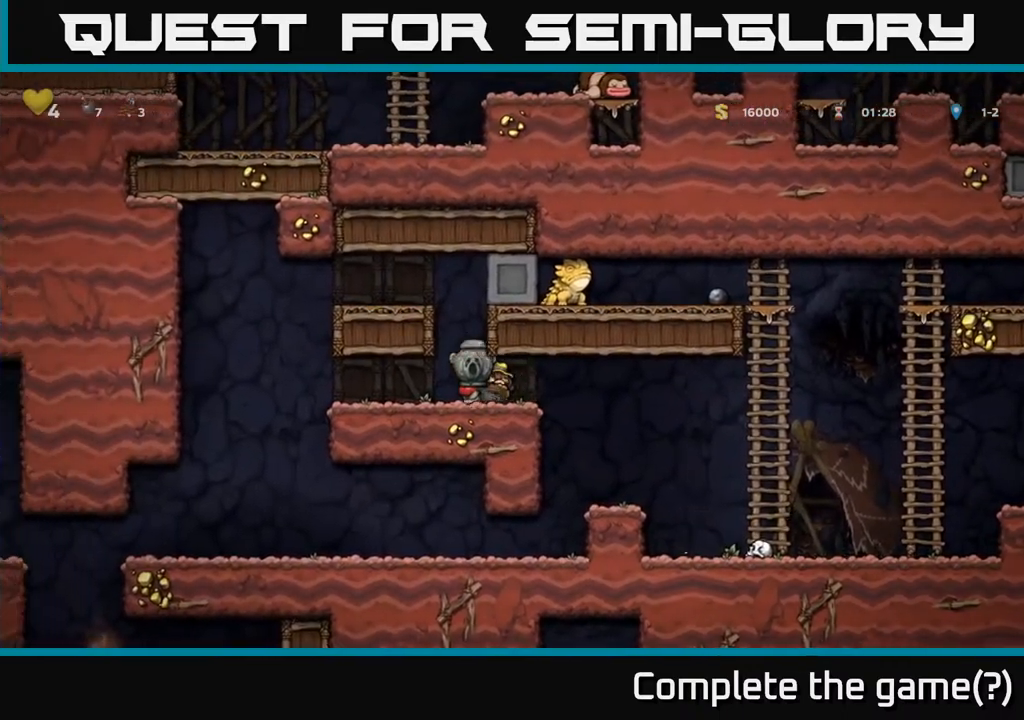
Gameplay with a controller (Xbox layout); each line is a JSON object with the inputs held at the frame after it. "events" lists button and stick changes between this image and that frame as [ms after this image, input, new state], when the widget could be followed in between. Not read: L3 R3.
{"buttons": ["DPAD_LEFT"], "left_stick": "center", "right_stick": "center", "events": []}
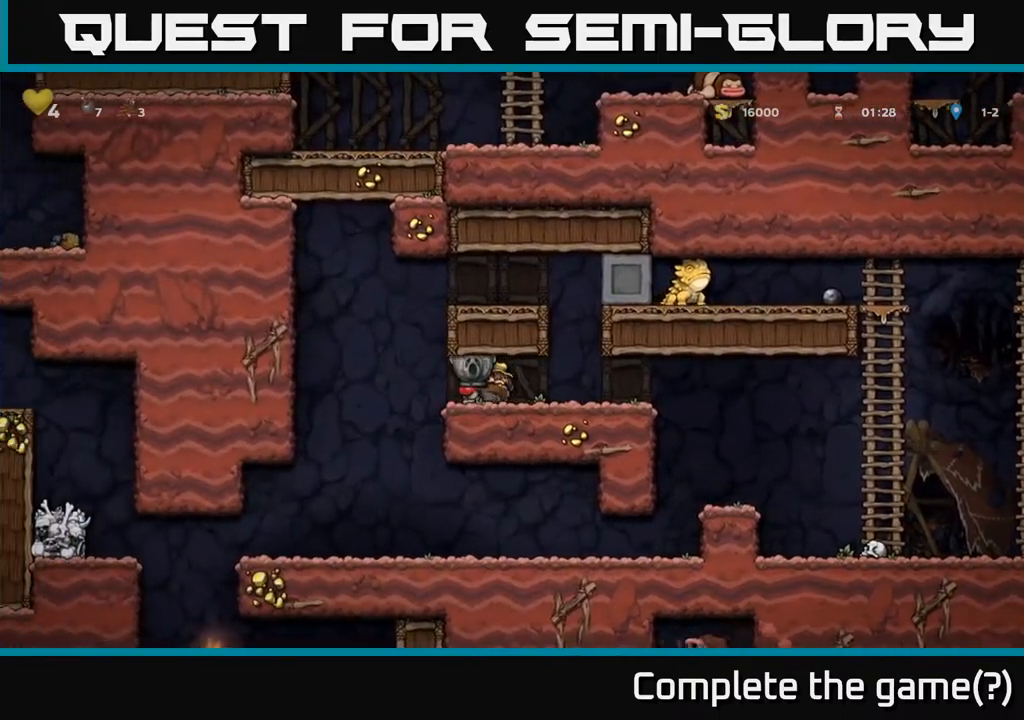
{"buttons": ["DPAD_LEFT"], "left_stick": "center", "right_stick": "center", "events": []}
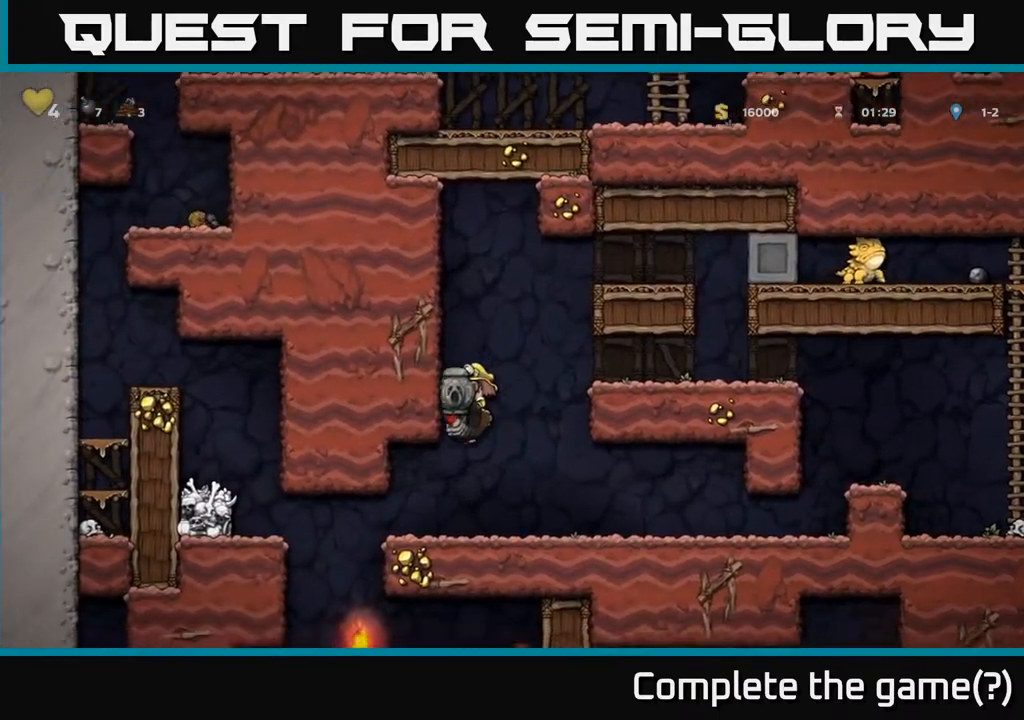
{"buttons": ["A", "DPAD_LEFT"], "left_stick": "center", "right_stick": "center", "events": [[50, "DPAD_LEFT", "up"], [133, "DPAD_LEFT", "down"], [433, "A", "down"]]}
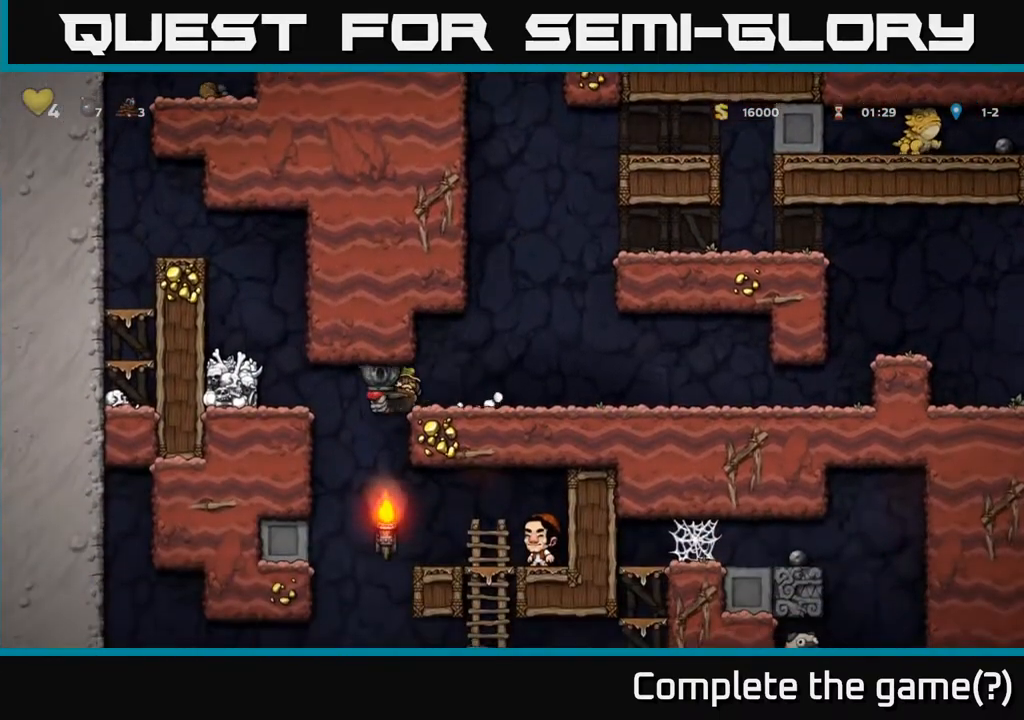
{"buttons": ["DPAD_RIGHT"], "left_stick": "center", "right_stick": "center", "events": [[117, "A", "up"], [183, "DPAD_LEFT", "up"], [233, "DPAD_RIGHT", "down"]]}
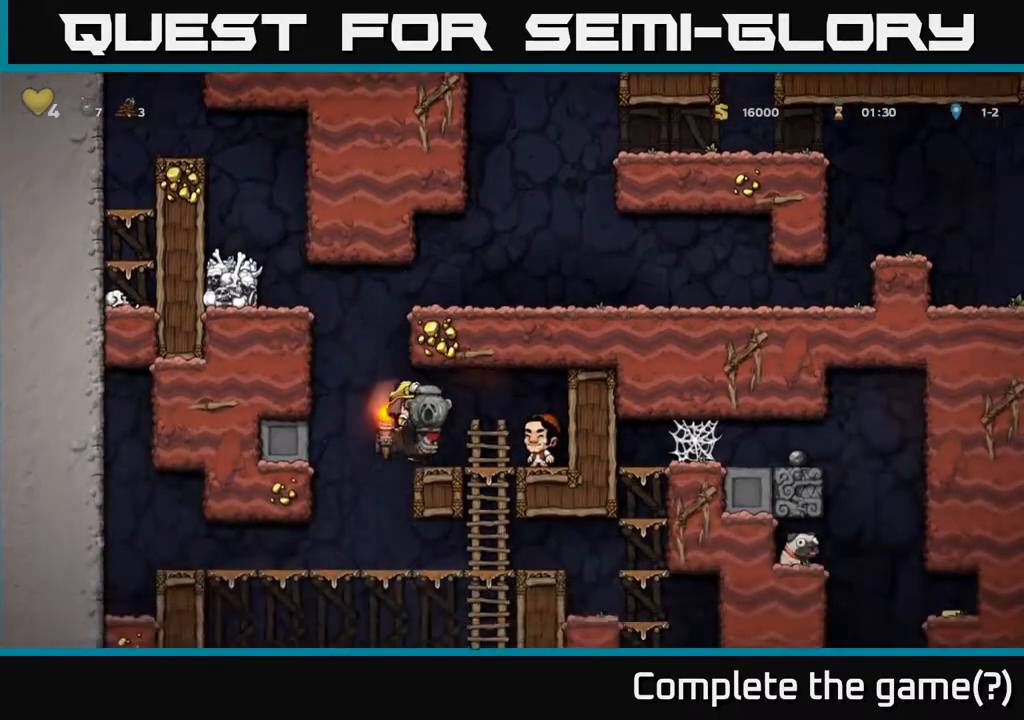
{"buttons": ["DPAD_LEFT"], "left_stick": "center", "right_stick": "center", "events": [[133, "DPAD_RIGHT", "up"], [350, "DPAD_LEFT", "down"]]}
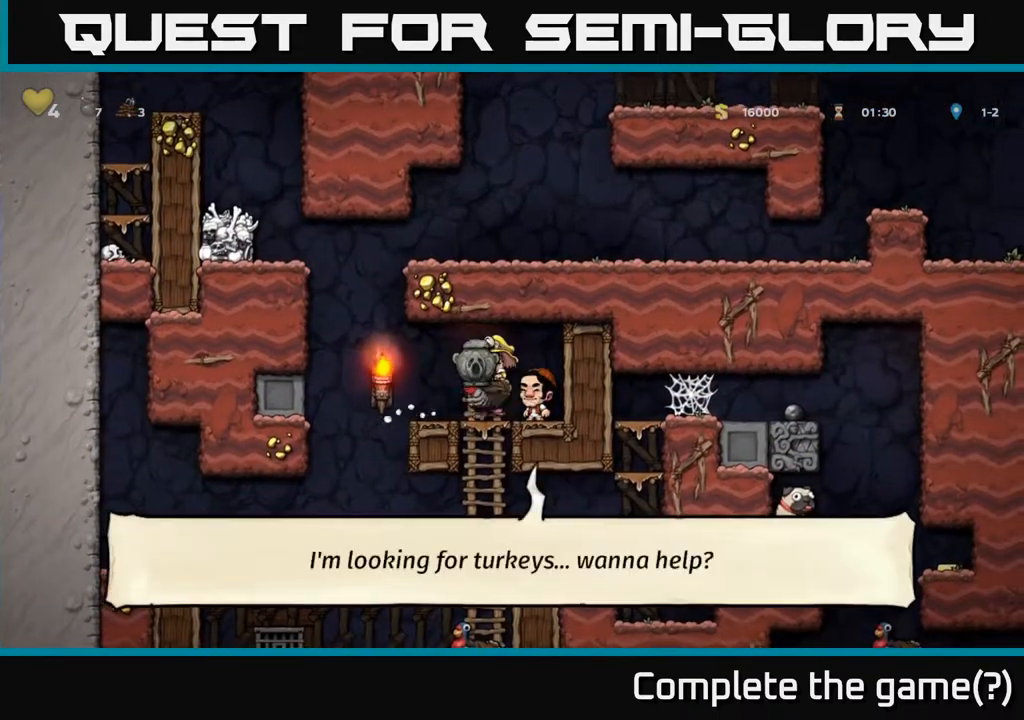
{"buttons": ["DPAD_RIGHT"], "left_stick": "center", "right_stick": "center", "events": [[250, "DPAD_LEFT", "up"], [450, "DPAD_RIGHT", "down"]]}
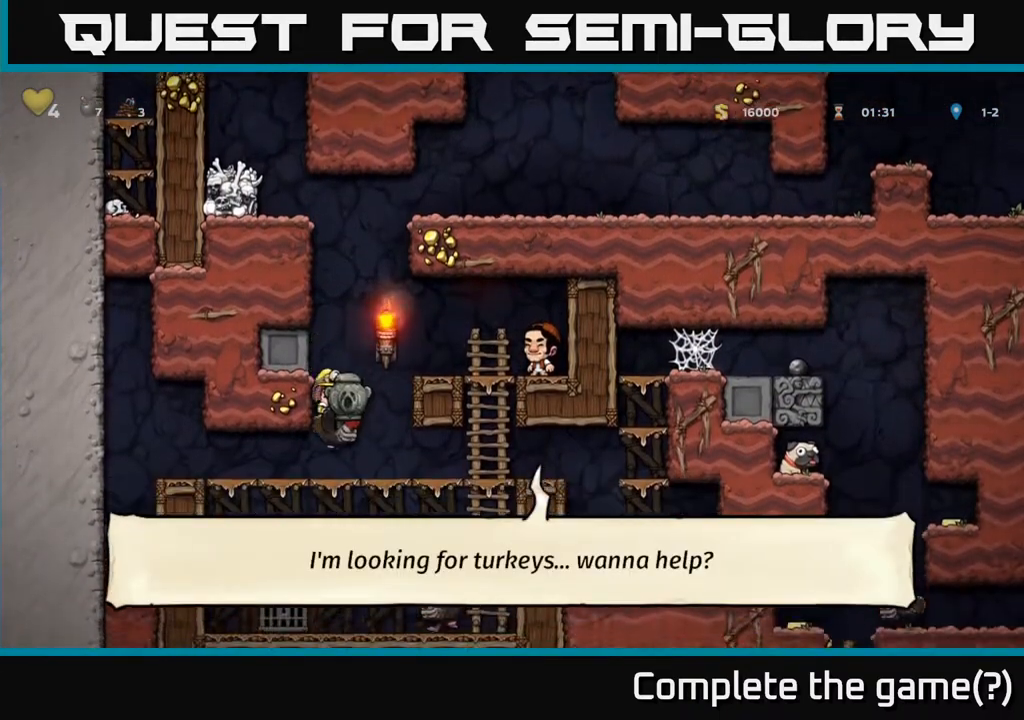
{"buttons": ["DPAD_RIGHT"], "left_stick": "center", "right_stick": "center", "events": []}
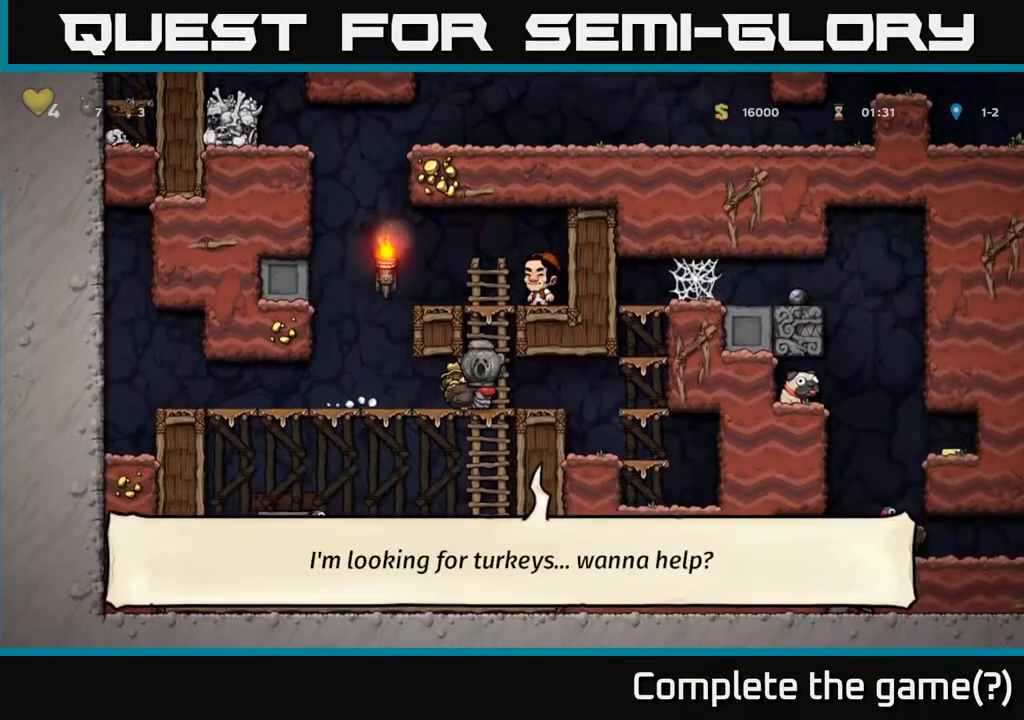
{"buttons": ["DPAD_RIGHT"], "left_stick": "center", "right_stick": "center", "events": []}
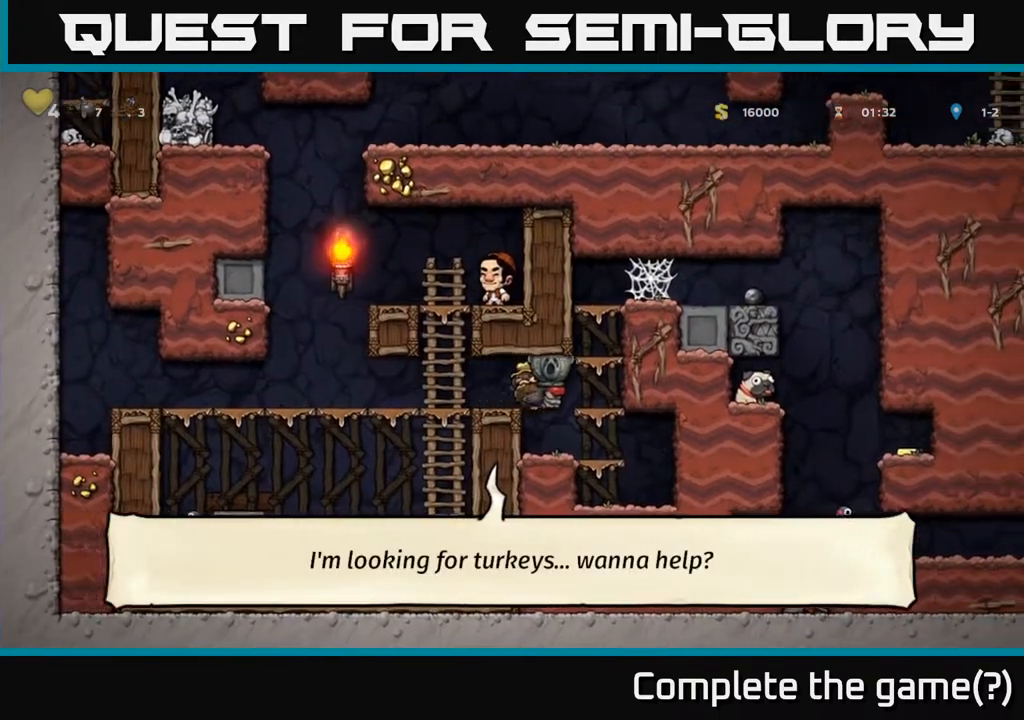
{"buttons": ["A"], "left_stick": "center", "right_stick": "center", "events": [[33, "DPAD_RIGHT", "up"], [267, "DPAD_RIGHT", "down"], [383, "DPAD_RIGHT", "up"], [433, "A", "down"]]}
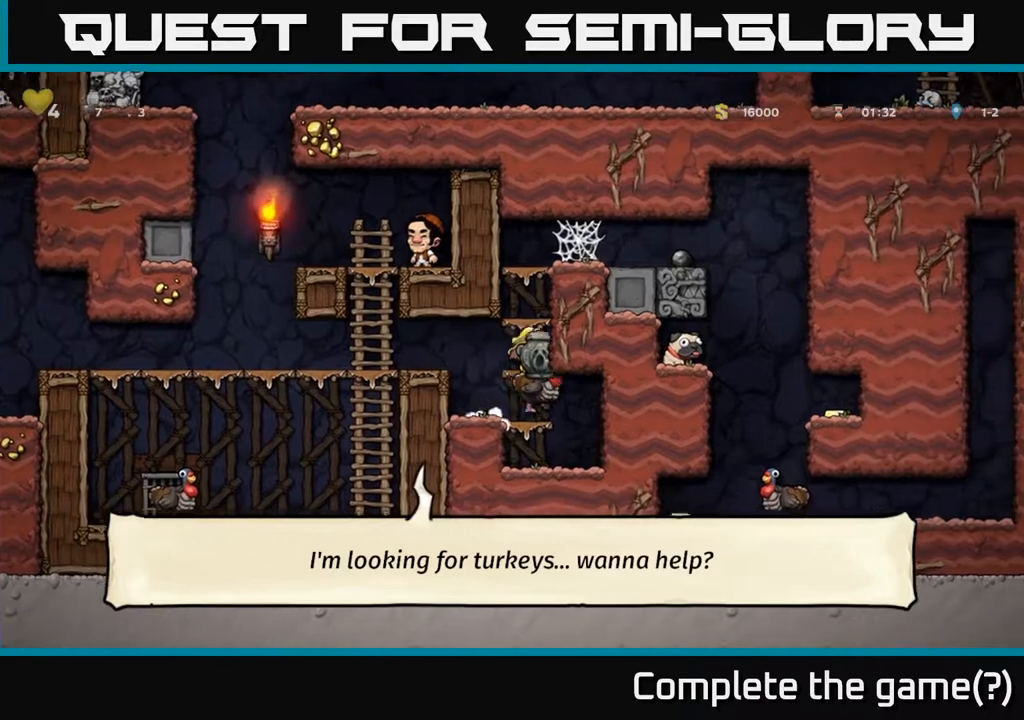
{"buttons": [], "left_stick": "center", "right_stick": "center", "events": [[233, "A", "up"]]}
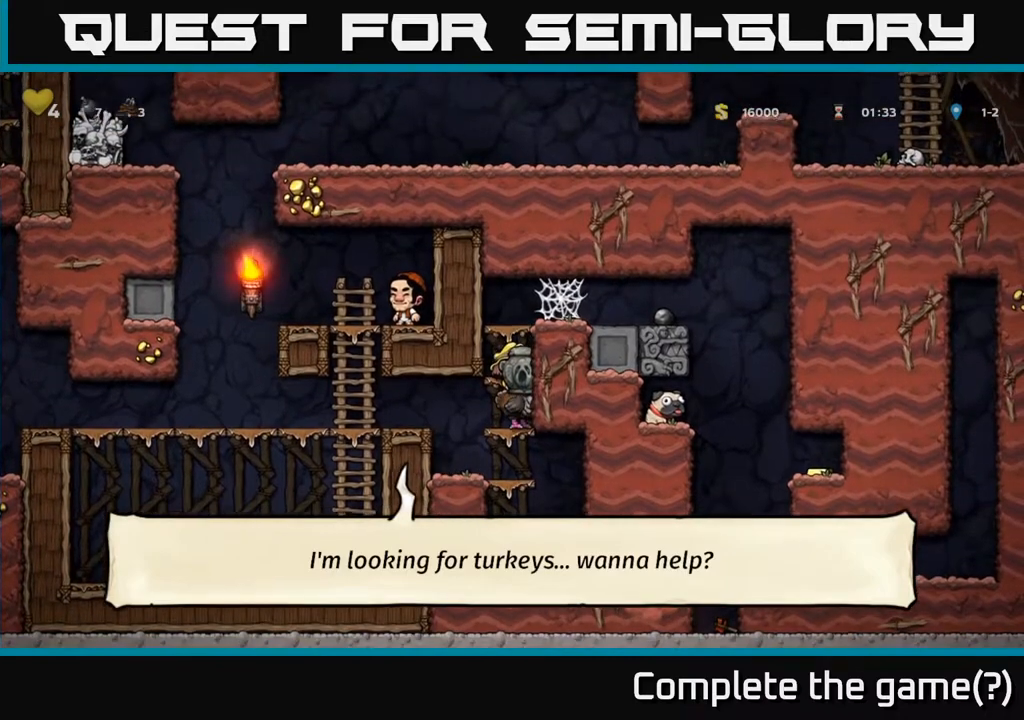
{"buttons": [], "left_stick": "center", "right_stick": "center", "events": [[100, "A", "down"], [350, "A", "up"]]}
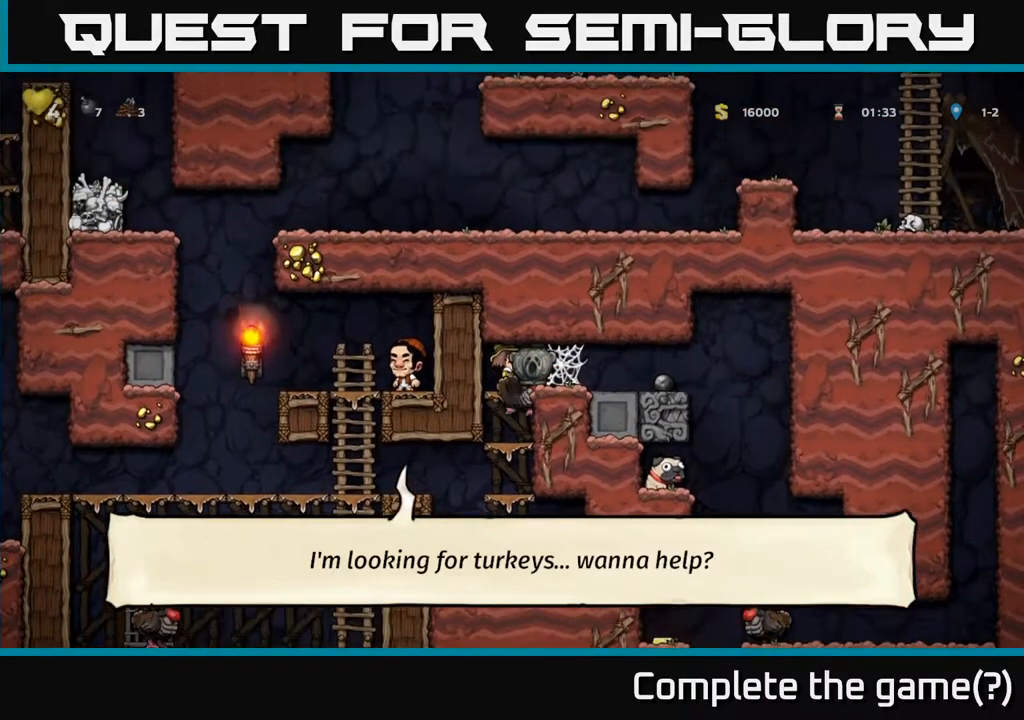
{"buttons": [], "left_stick": "center", "right_stick": "center", "events": [[267, "A", "down"], [500, "A", "up"]]}
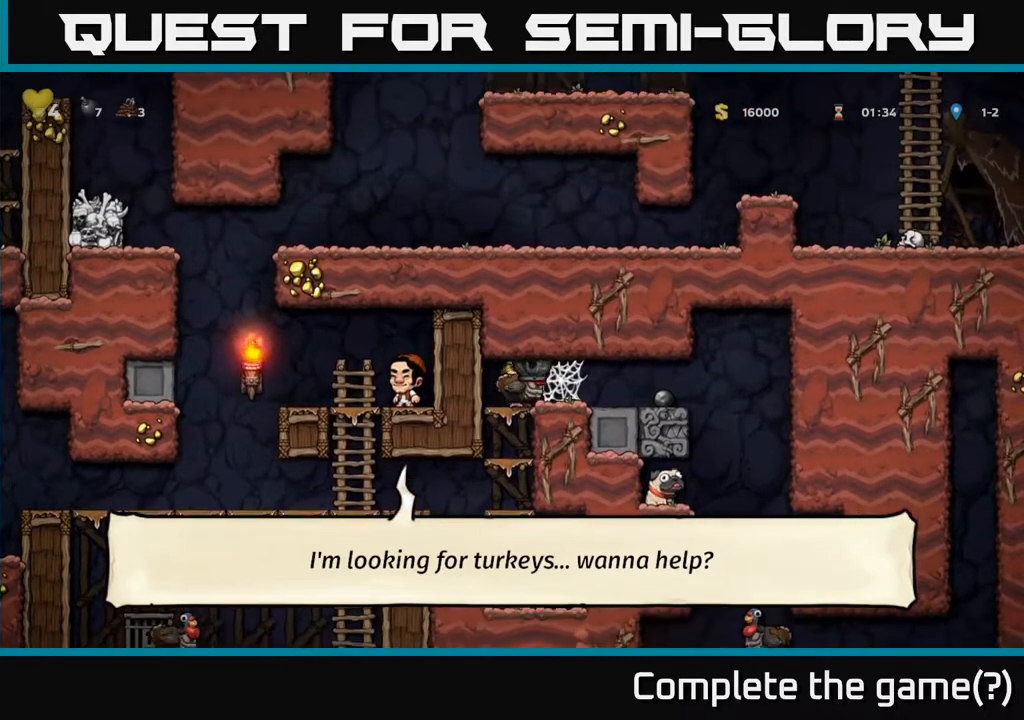
{"buttons": ["DPAD_RIGHT"], "left_stick": "center", "right_stick": "center", "events": [[83, "DPAD_RIGHT", "down"]]}
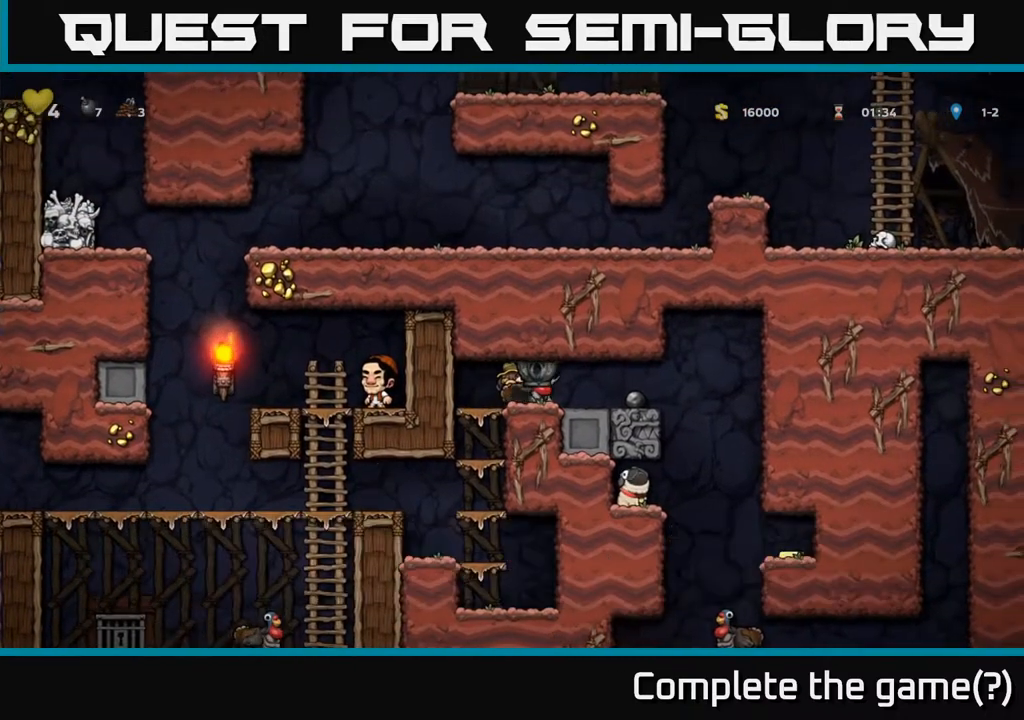
{"buttons": [], "left_stick": "center", "right_stick": "center", "events": [[300, "DPAD_RIGHT", "up"], [333, "DPAD_LEFT", "down"], [450, "DPAD_LEFT", "up"]]}
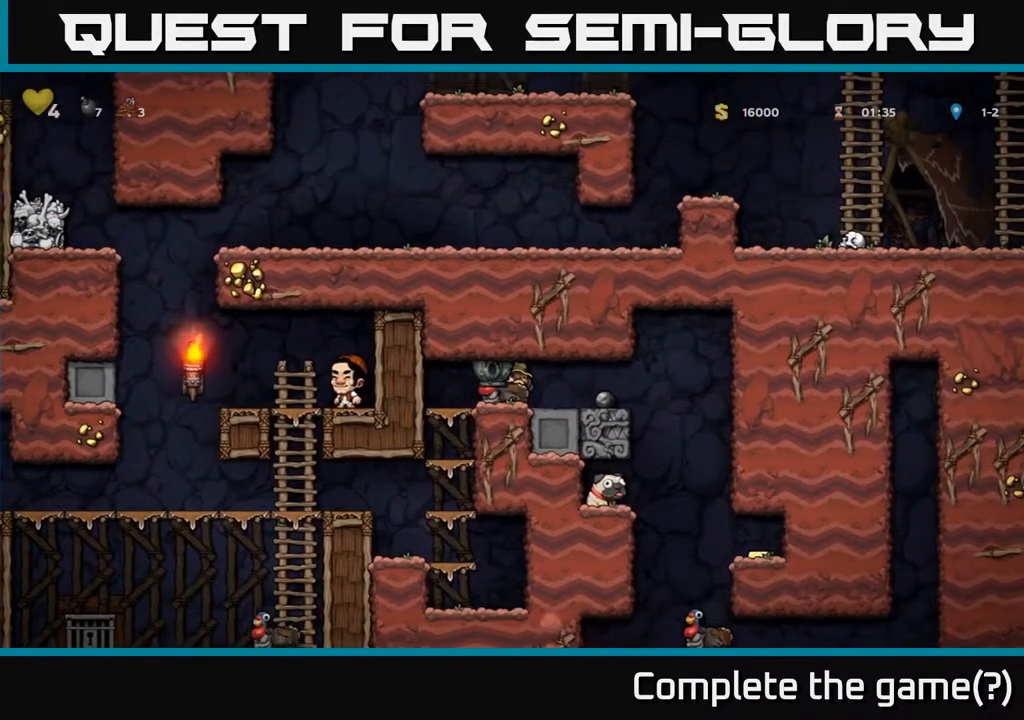
{"buttons": ["DPAD_DOWN"], "left_stick": "center", "right_stick": "center", "events": [[117, "DPAD_DOWN", "down"], [267, "A", "down"], [367, "A", "up"], [450, "DPAD_DOWN", "up"], [467, "DPAD_DOWN", "down"]]}
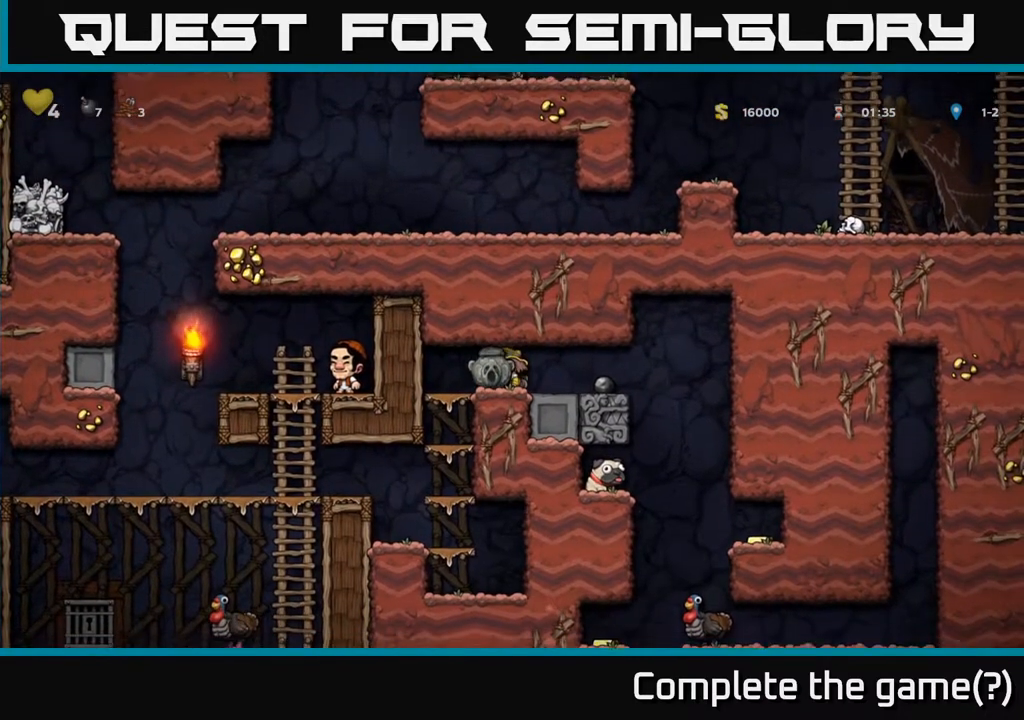
{"buttons": ["DPAD_LEFT"], "left_stick": "center", "right_stick": "center", "events": [[33, "DPAD_DOWN", "up"], [167, "DPAD_RIGHT", "down"], [383, "DPAD_RIGHT", "up"], [417, "DPAD_LEFT", "down"]]}
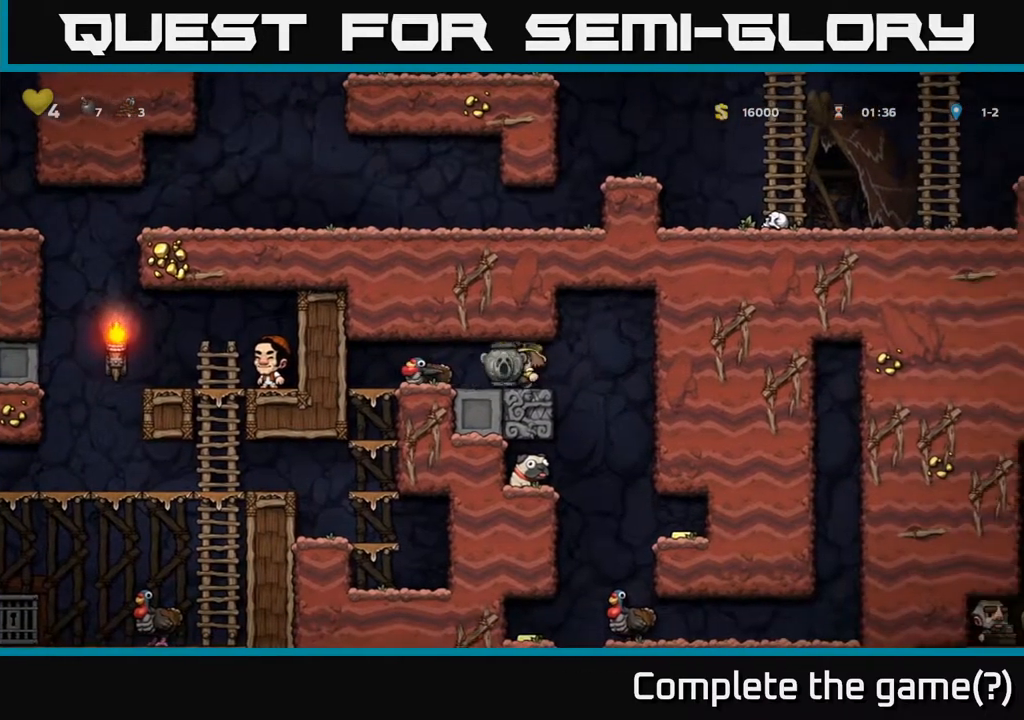
{"buttons": ["DPAD_DOWN"], "left_stick": "center", "right_stick": "center", "events": [[50, "DPAD_DOWN", "down"], [50, "DPAD_LEFT", "up"], [150, "DPAD_DOWN", "up"], [183, "DPAD_LEFT", "down"], [317, "DPAD_DOWN", "down"], [317, "DPAD_LEFT", "up"]]}
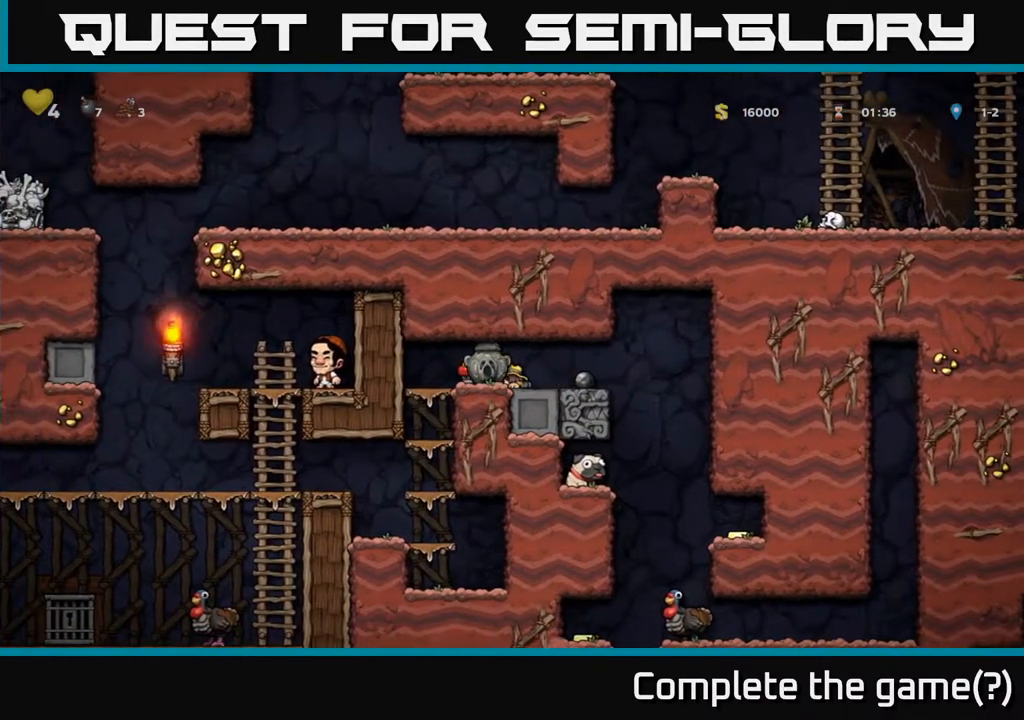
{"buttons": [], "left_stick": "center", "right_stick": "center", "events": [[50, "X", "down"], [150, "X", "up"], [233, "DPAD_DOWN", "up"], [333, "DPAD_RIGHT", "down"], [433, "DPAD_RIGHT", "up"]]}
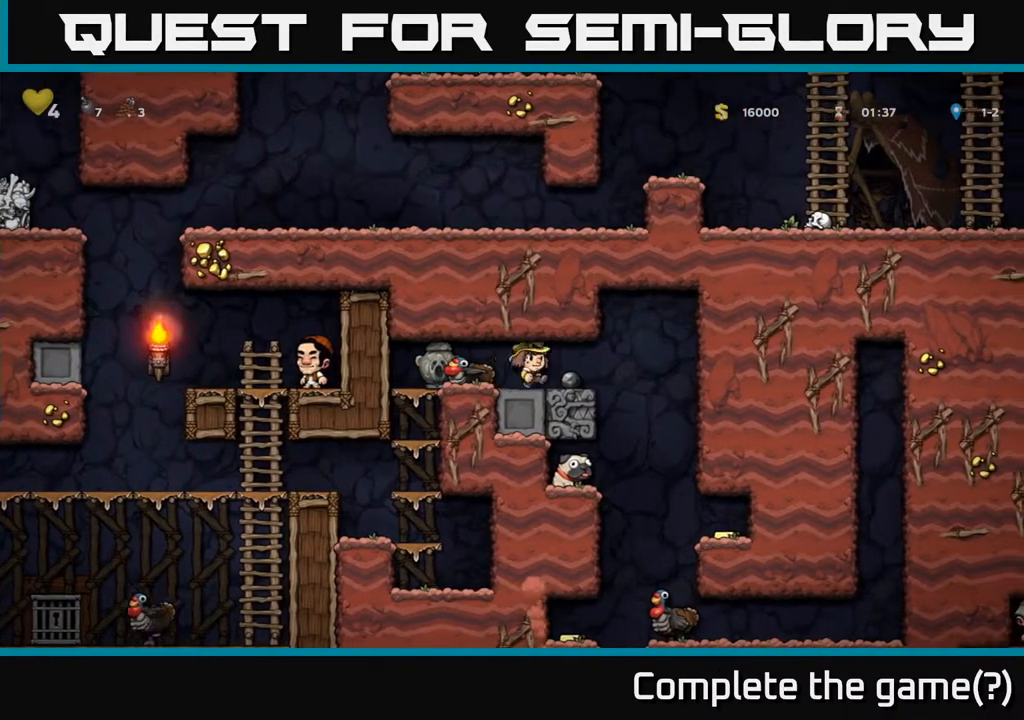
{"buttons": ["DPAD_DOWN"], "left_stick": "center", "right_stick": "center", "events": [[367, "DPAD_RIGHT", "down"], [467, "DPAD_DOWN", "down"], [483, "DPAD_RIGHT", "up"]]}
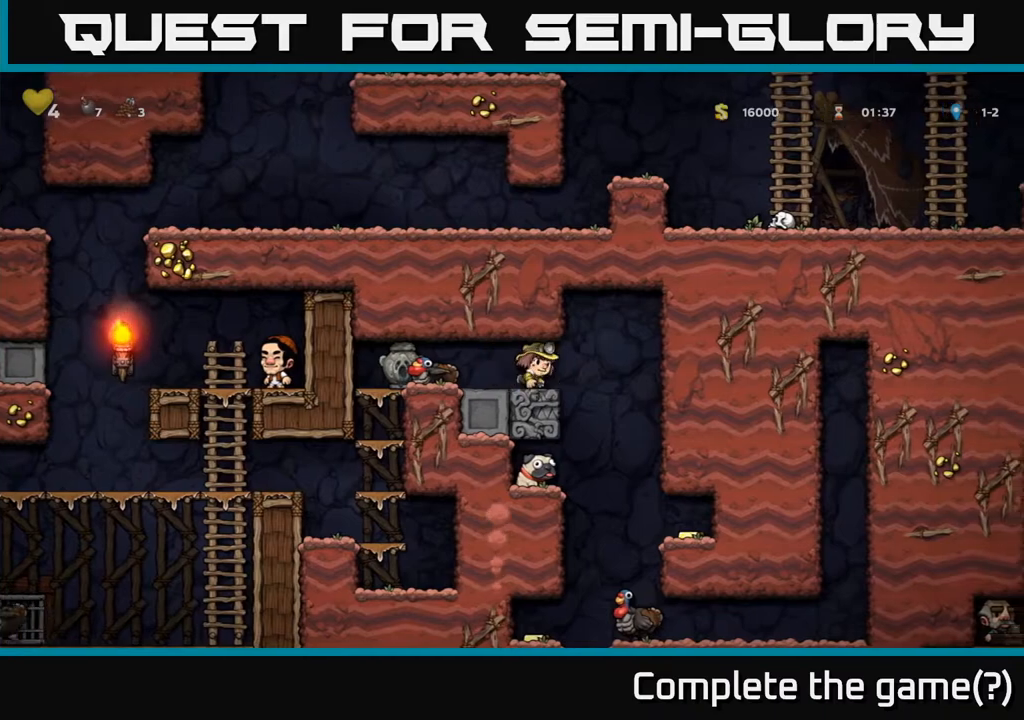
{"buttons": ["DPAD_LEFT"], "left_stick": "center", "right_stick": "center", "events": [[67, "X", "down"], [167, "X", "up"], [233, "X", "down"], [333, "X", "up"], [450, "DPAD_DOWN", "up"], [500, "DPAD_LEFT", "down"]]}
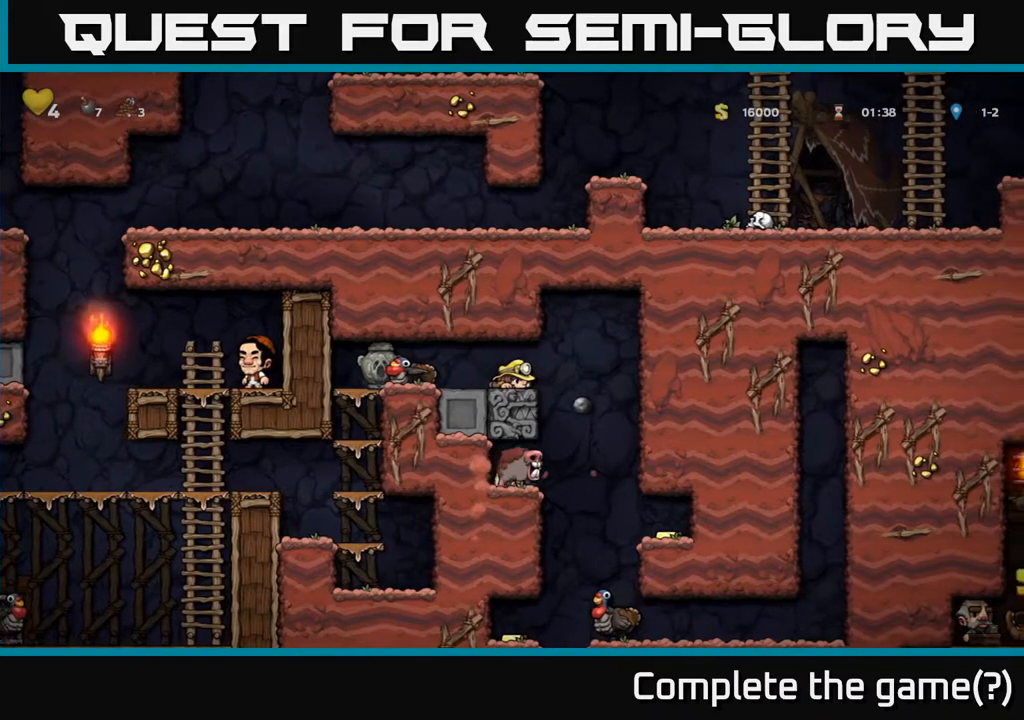
{"buttons": [], "left_stick": "center", "right_stick": "center", "events": [[100, "DPAD_LEFT", "up"]]}
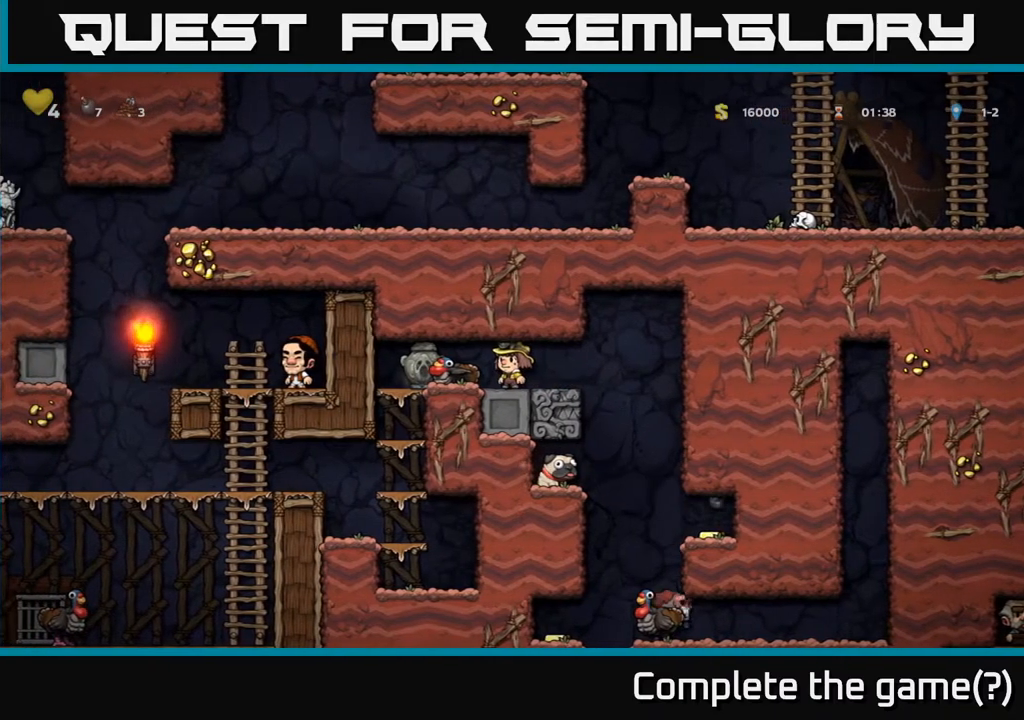
{"buttons": [], "left_stick": "center", "right_stick": "center", "events": []}
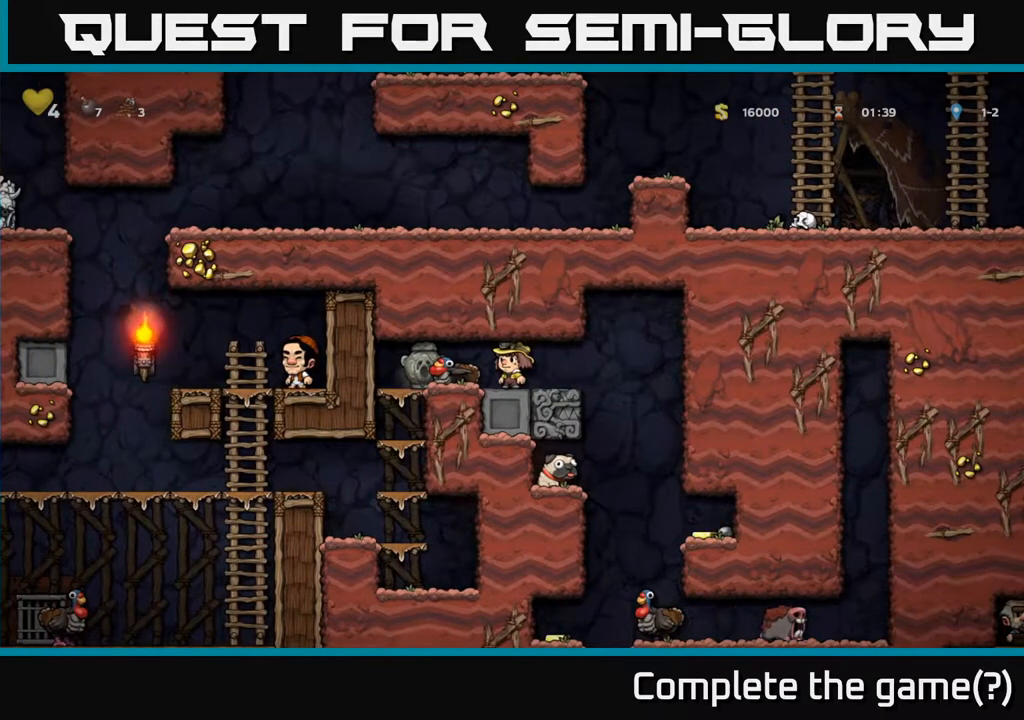
{"buttons": [], "left_stick": "center", "right_stick": "center", "events": []}
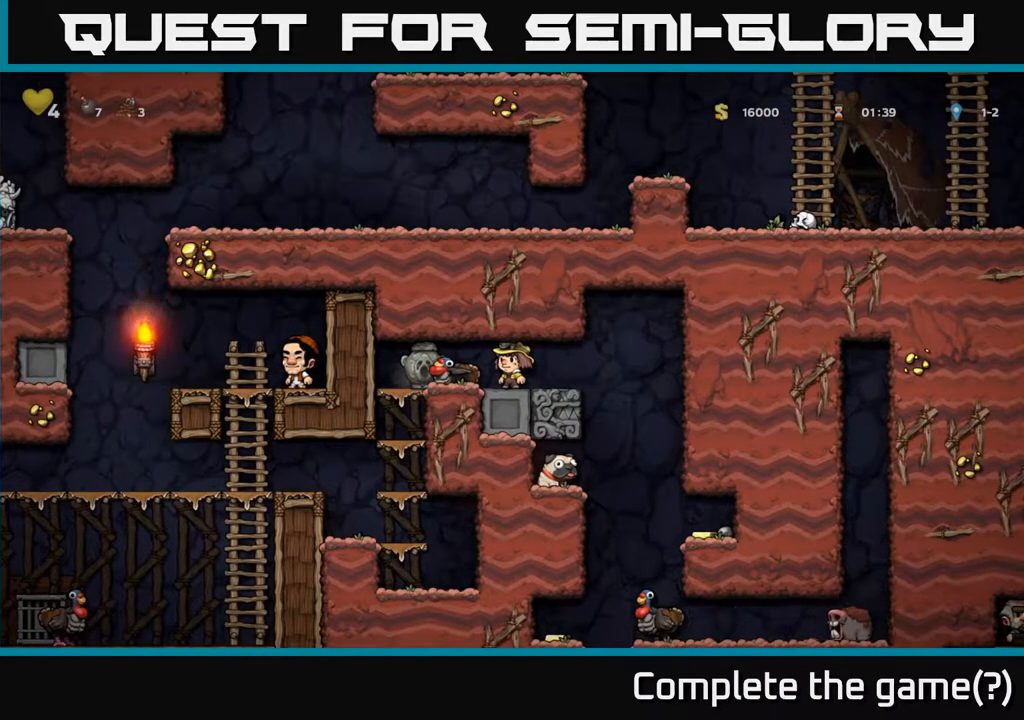
{"buttons": ["DPAD_LEFT"], "left_stick": "center", "right_stick": "center", "events": [[500, "DPAD_LEFT", "down"]]}
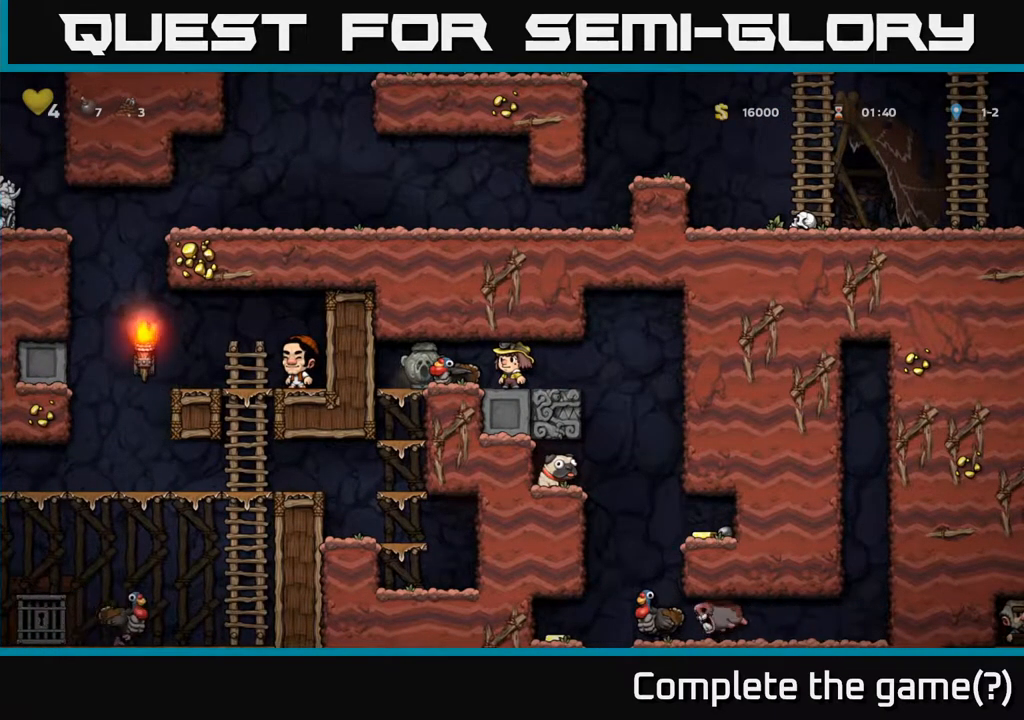
{"buttons": [], "left_stick": "center", "right_stick": "center", "events": [[150, "DPAD_LEFT", "up"], [367, "DPAD_RIGHT", "down"], [417, "DPAD_RIGHT", "up"]]}
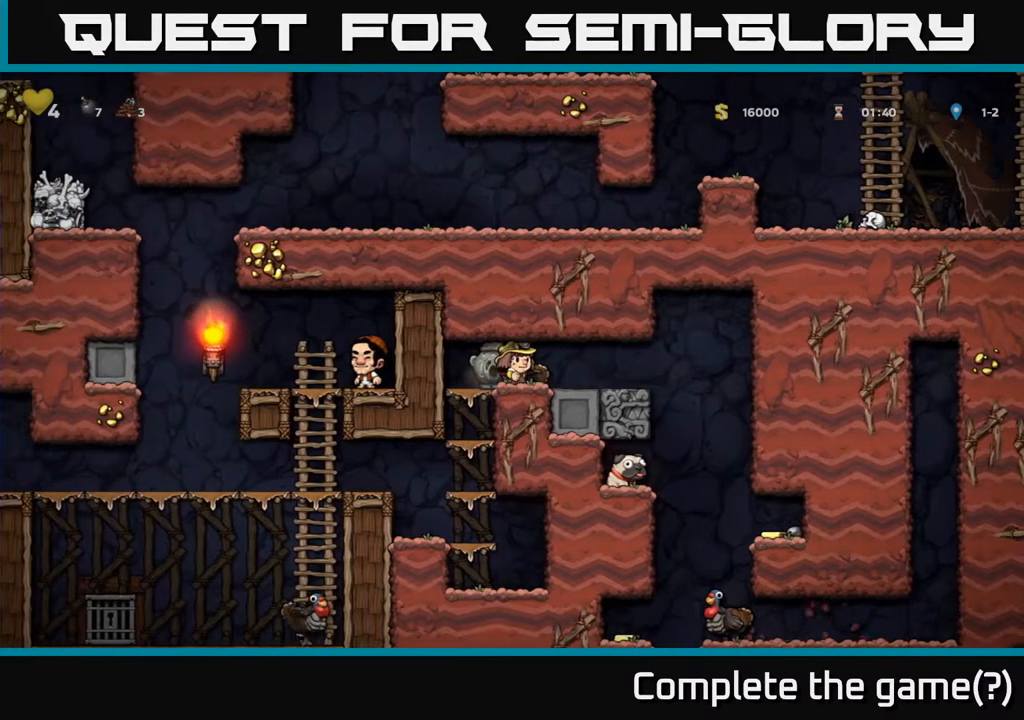
{"buttons": ["DPAD_DOWN"], "left_stick": "center", "right_stick": "center", "events": [[167, "DPAD_DOWN", "down"], [267, "DPAD_DOWN", "up"], [333, "DPAD_RIGHT", "down"], [350, "A", "down"], [350, "DPAD_DOWN", "down"], [350, "DPAD_RIGHT", "up"], [483, "A", "up"]]}
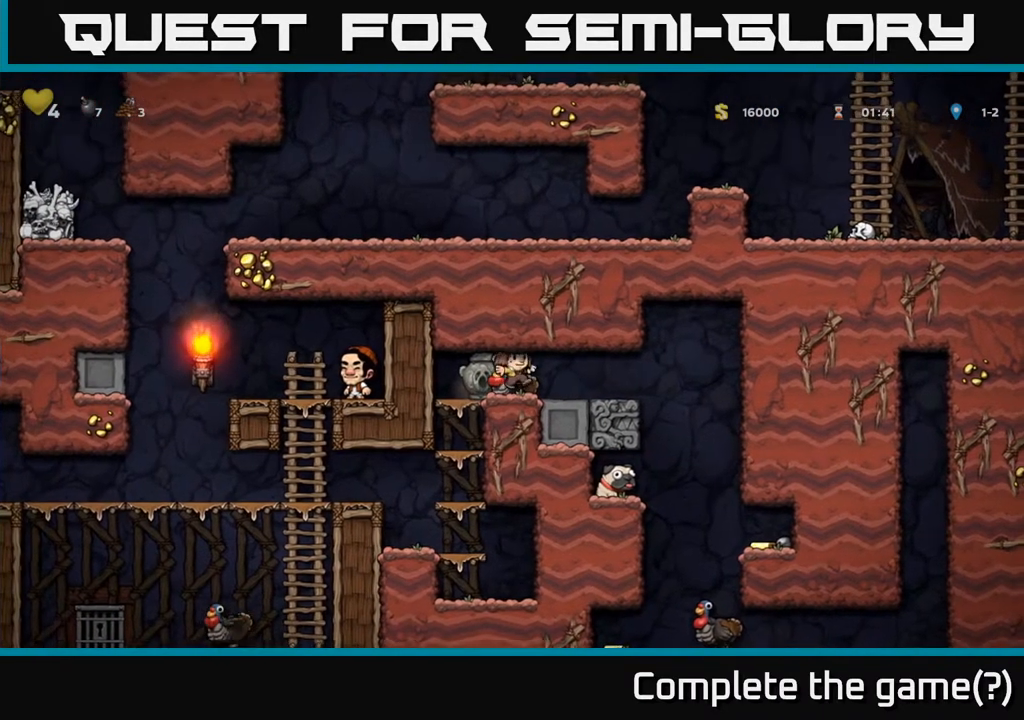
{"buttons": ["DPAD_RIGHT"], "left_stick": "center", "right_stick": "center", "events": [[317, "DPAD_DOWN", "up"], [400, "DPAD_RIGHT", "down"]]}
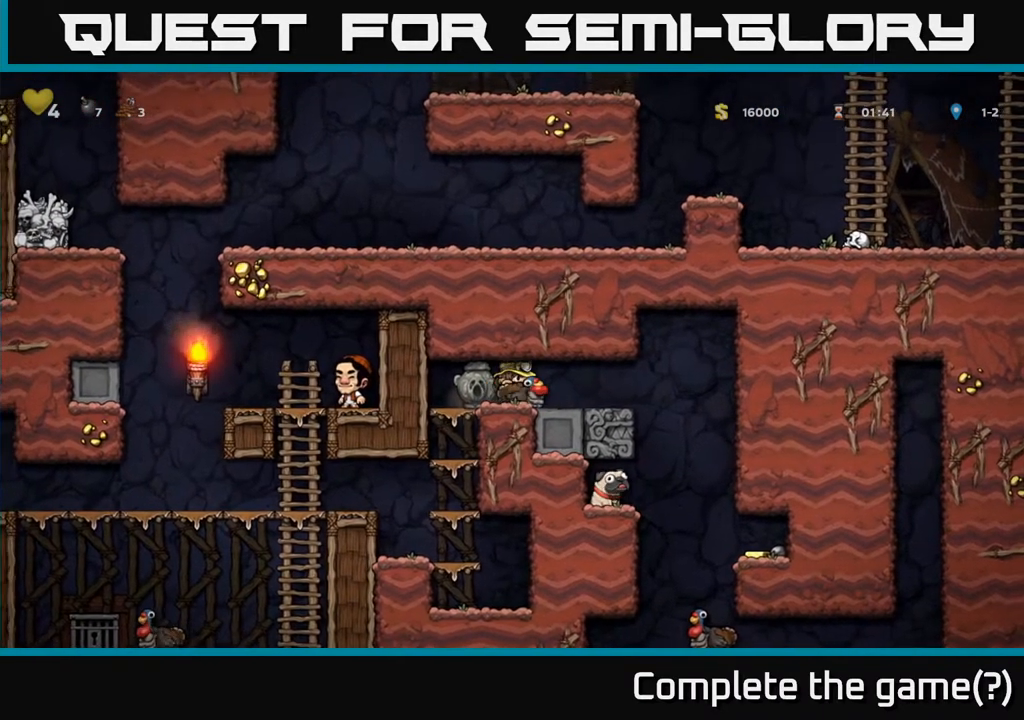
{"buttons": ["DPAD_LEFT"], "left_stick": "center", "right_stick": "center", "events": [[50, "DPAD_RIGHT", "up"], [83, "DPAD_LEFT", "down"]]}
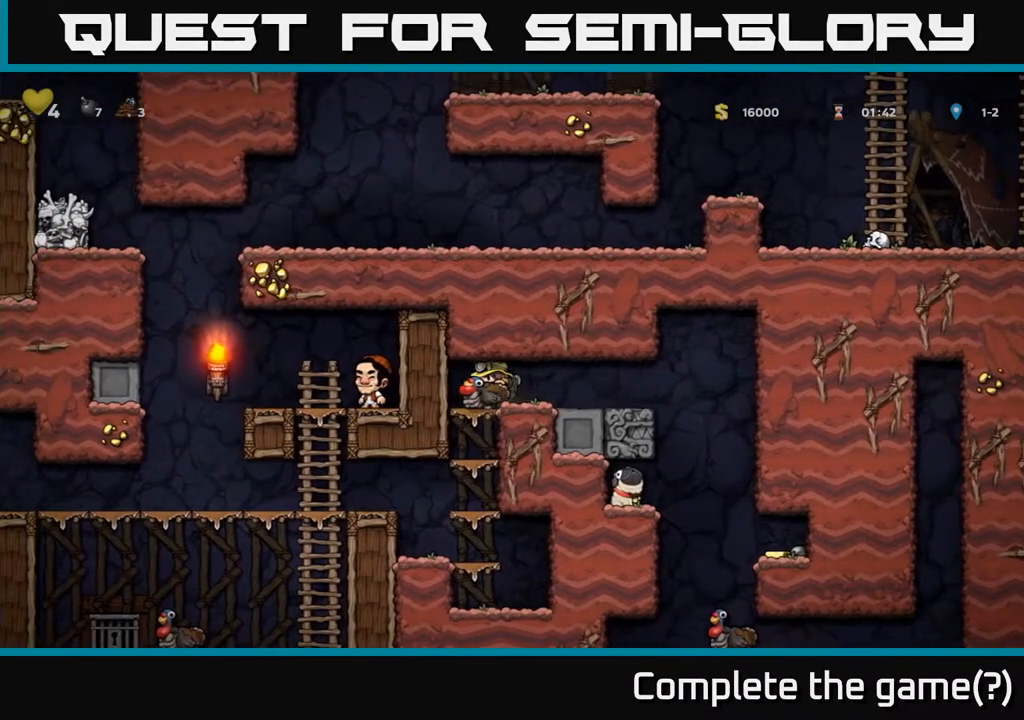
{"buttons": ["DPAD_DOWN"], "left_stick": "center", "right_stick": "center", "events": [[83, "DPAD_DOWN", "down"], [83, "DPAD_LEFT", "up"], [250, "A", "down"], [383, "A", "up"]]}
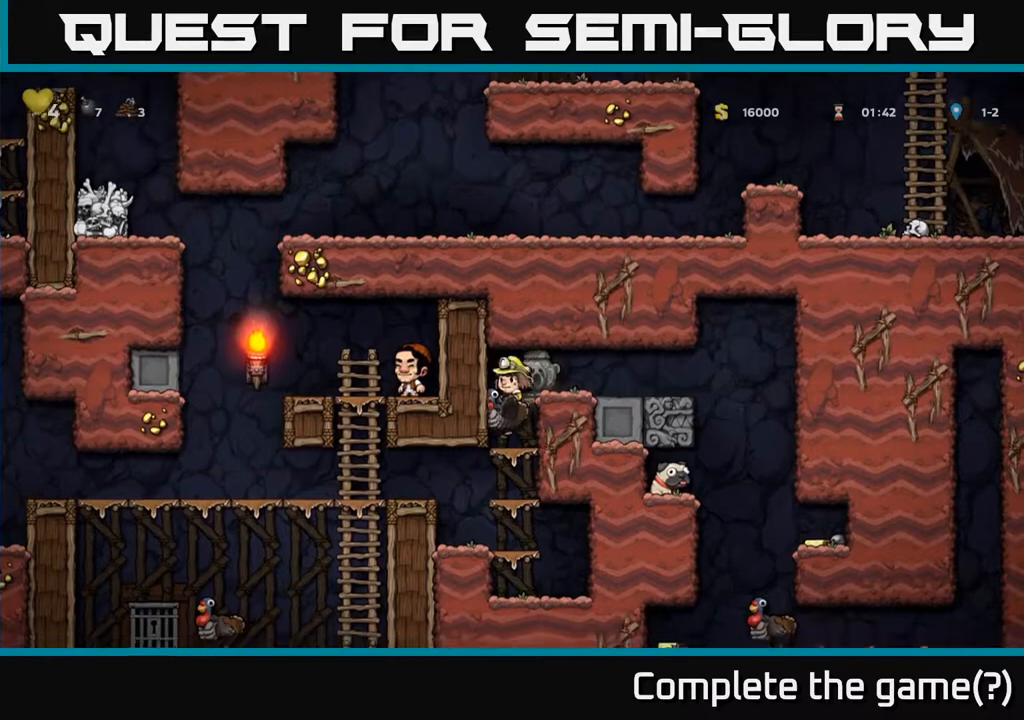
{"buttons": ["DPAD_LEFT"], "left_stick": "center", "right_stick": "center", "events": [[200, "A", "down"], [383, "A", "up"], [383, "DPAD_DOWN", "up"], [383, "DPAD_LEFT", "down"]]}